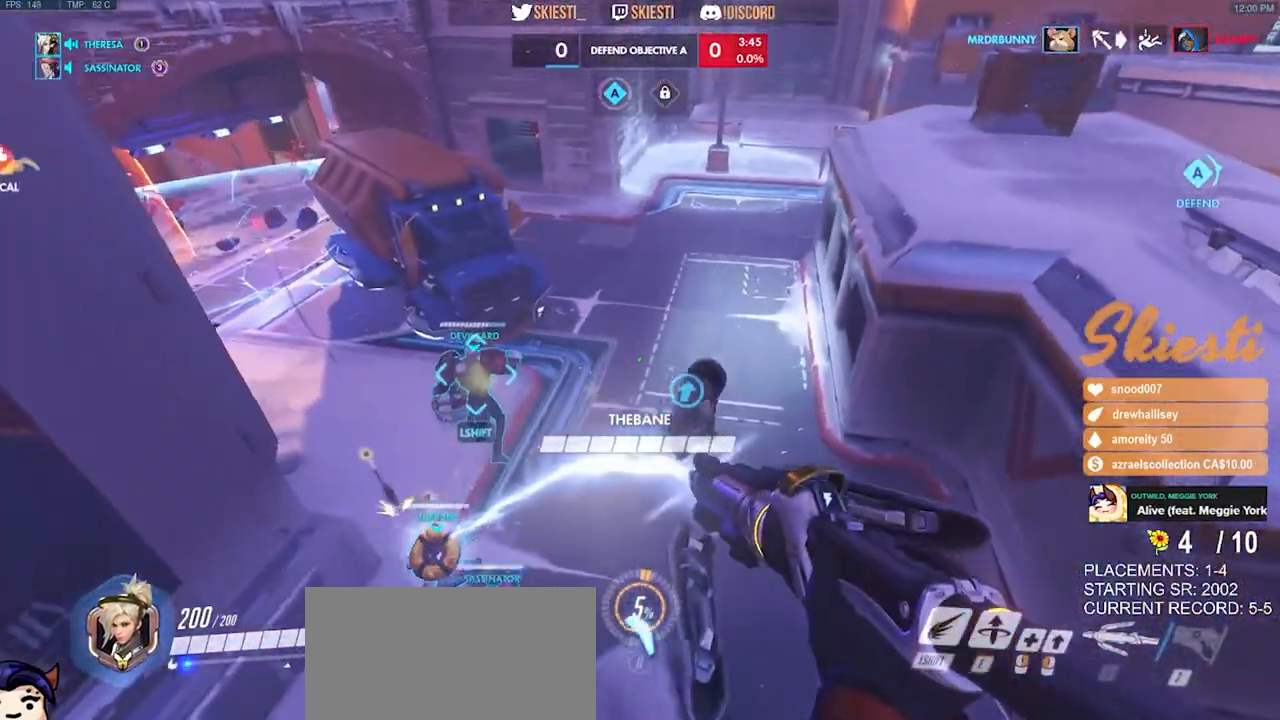
Gameplay with keyboard and mouse; each line is a JSON object with the keys and mouse buttons held at the frame after it. "events" lists presses ("down") and releases ("up") of "a", "ctrl", "d", "e", "q", "s", "shift", "space", "w", "mouse_left", "mouse_wheel", "mouse_right", "mouse_mb4" and "mouse_mb5" between this image and that frame as [ms after this image, input, new state], when the widget could be followed in between. "mouse_left", "mouse_wheel", "mouse_right", "mouse_mb4", "mouse_mb5" = the "left", "wheel", "right", "mb4", "mb5" buttons of the "mouse" list. No other keys are recorded. "wheel" means that the mouse wheel is clicked or scrolled. Mouse movement is not recorded.
{"keys": ["a", "s"], "mouse": ["left"], "events": [[300, "d", "up"], [384, "mouse_mb4", "up"], [467, "a", "down"]]}
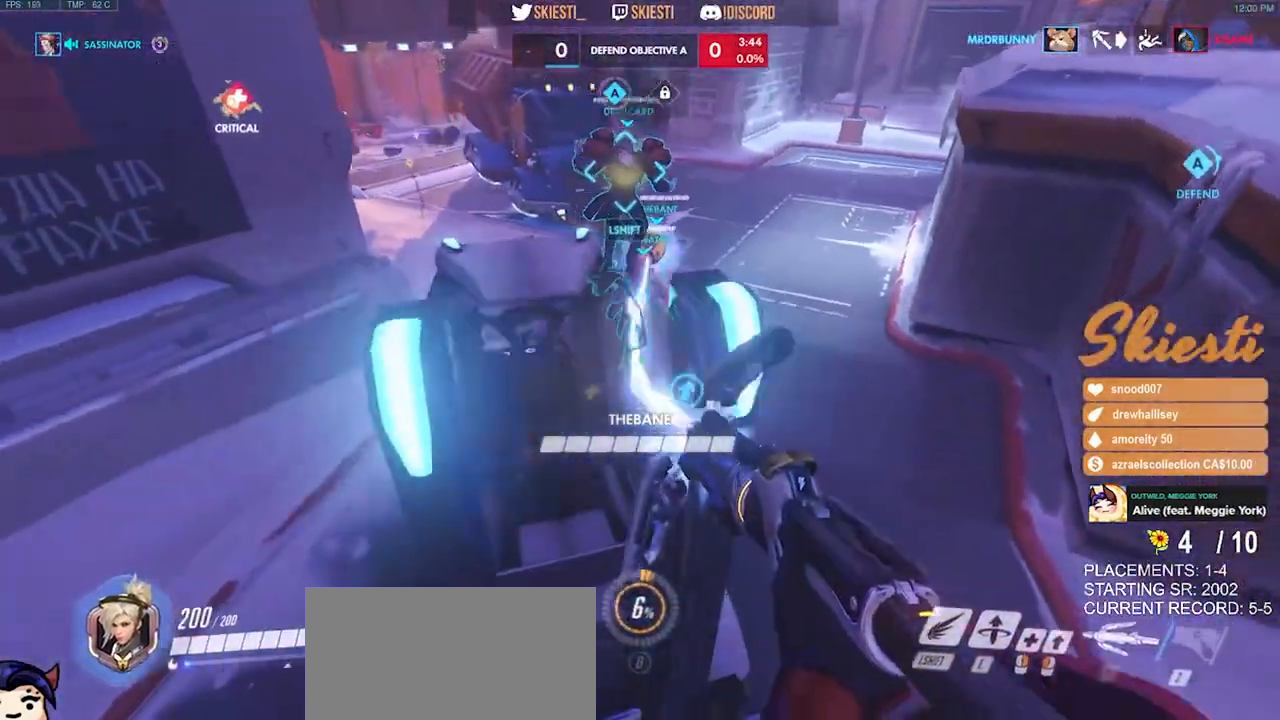
{"keys": ["s"], "mouse": ["left"], "events": [[150, "space", "down"], [334, "space", "up"], [400, "a", "up"]]}
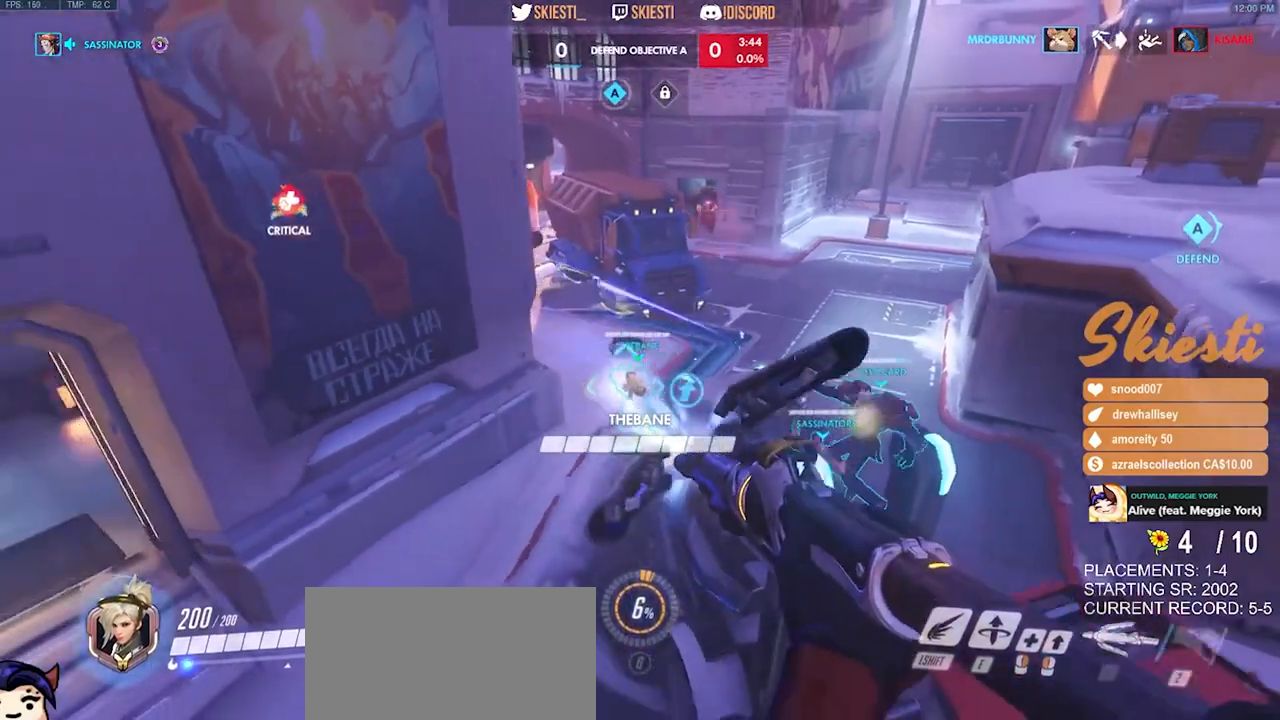
{"keys": ["s"], "mouse": ["left"], "events": []}
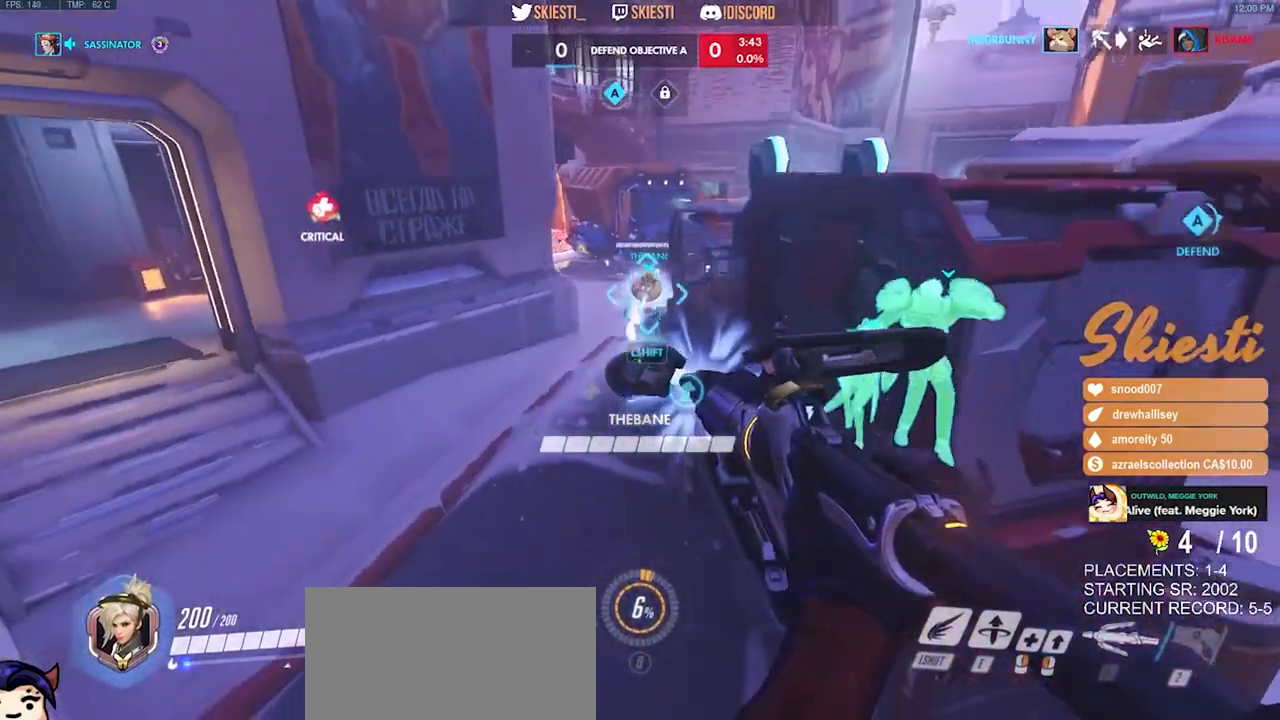
{"keys": ["a", "s"], "mouse": ["left"], "events": [[67, "shift", "down"], [184, "shift", "up"], [300, "a", "down"]]}
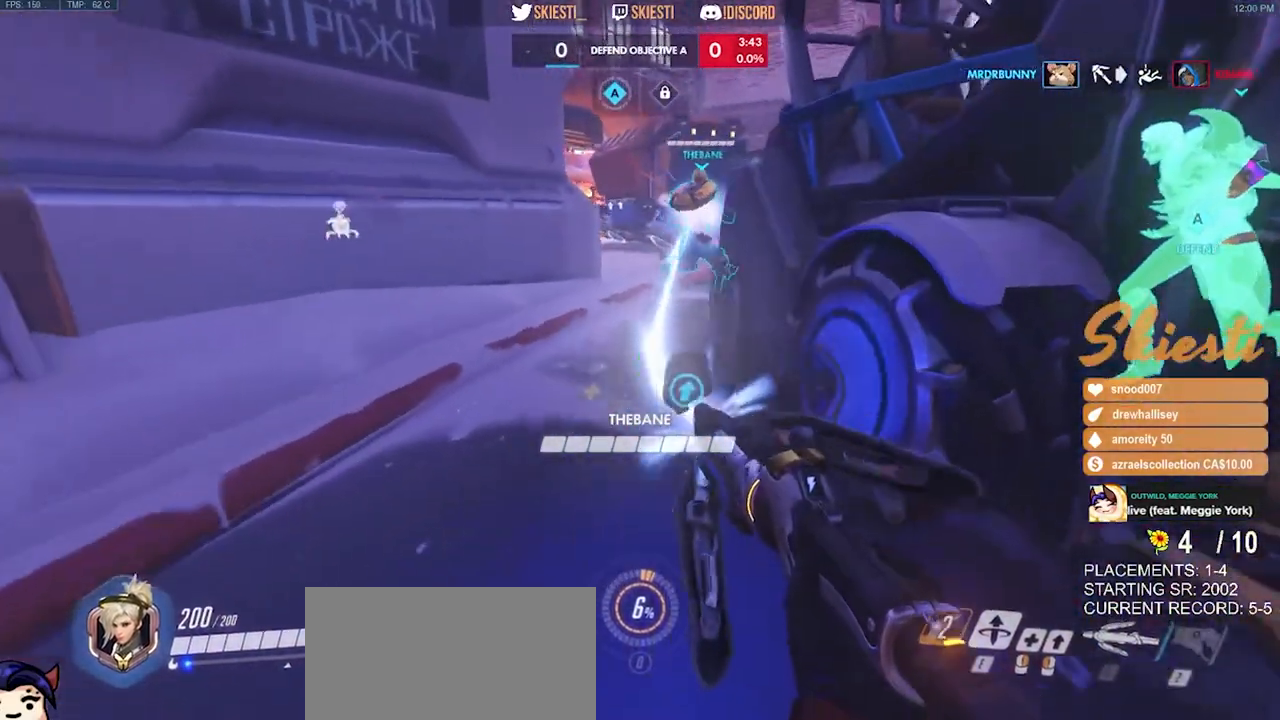
{"keys": ["s"], "mouse": ["left"], "events": [[317, "a", "up"]]}
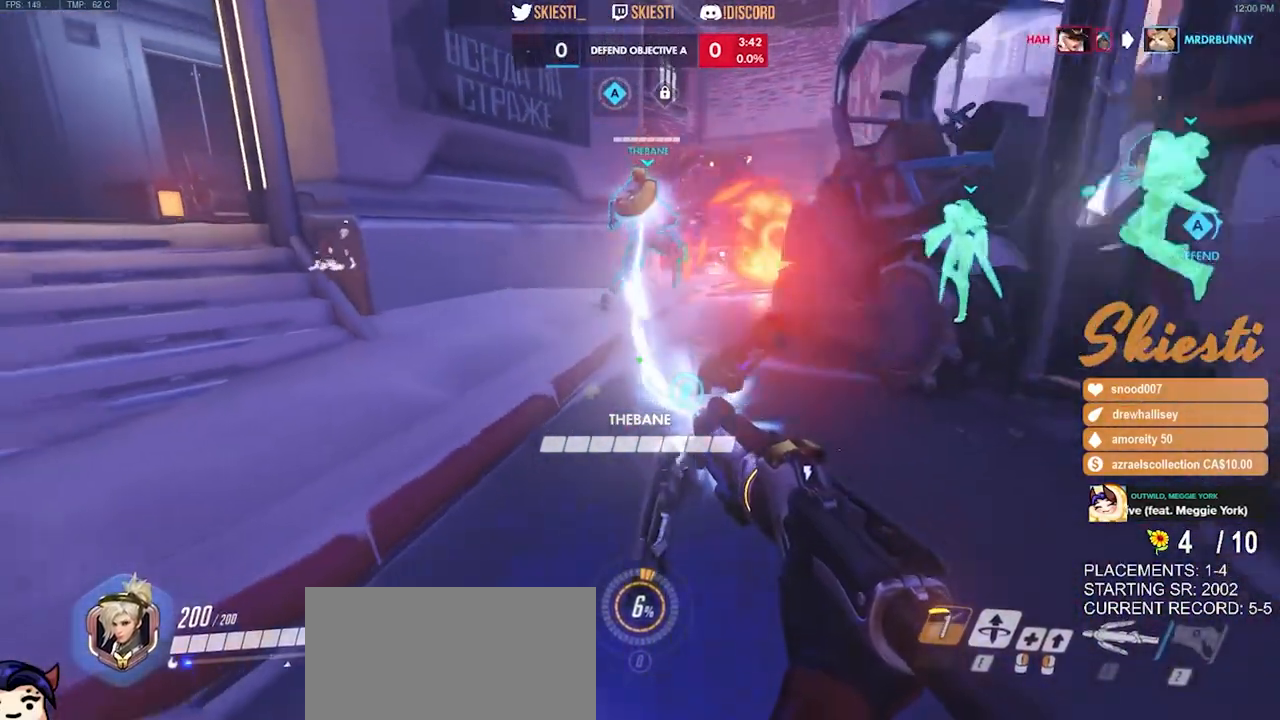
{"keys": ["a", "s"], "mouse": ["left"], "events": [[67, "d", "down"], [300, "a", "down"], [334, "d", "up"]]}
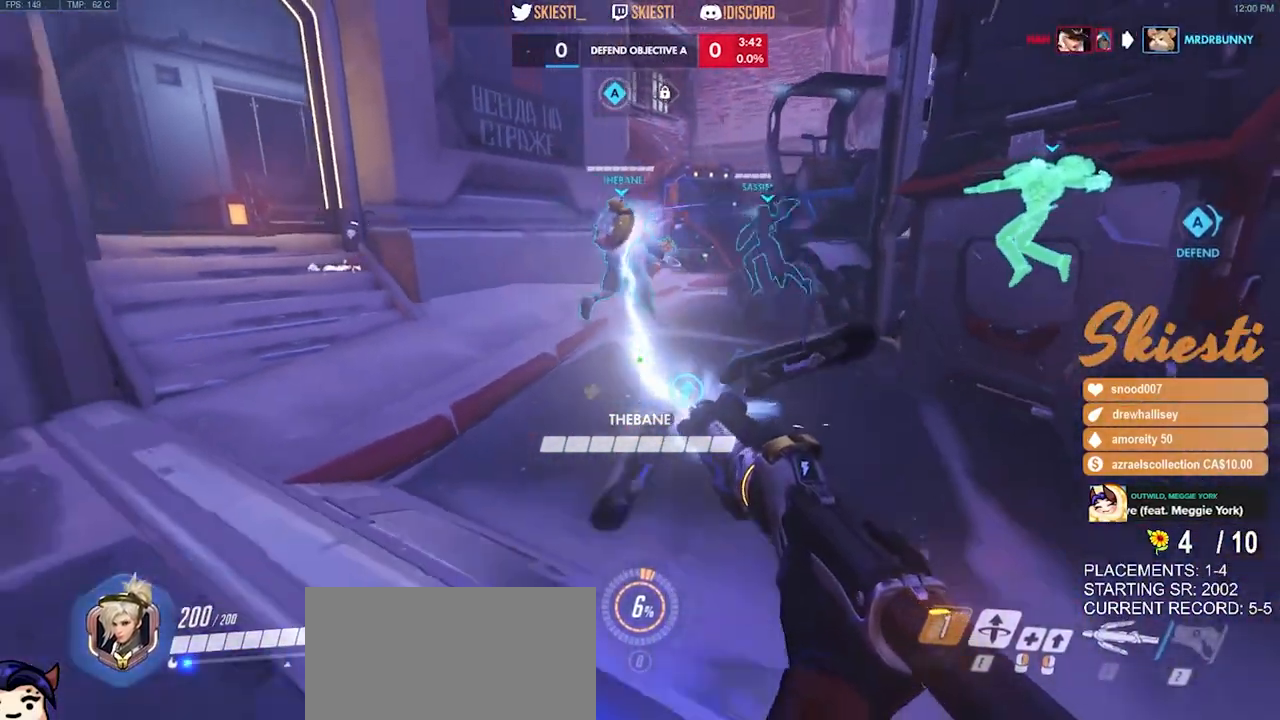
{"keys": ["a", "s"], "mouse": ["left"], "events": []}
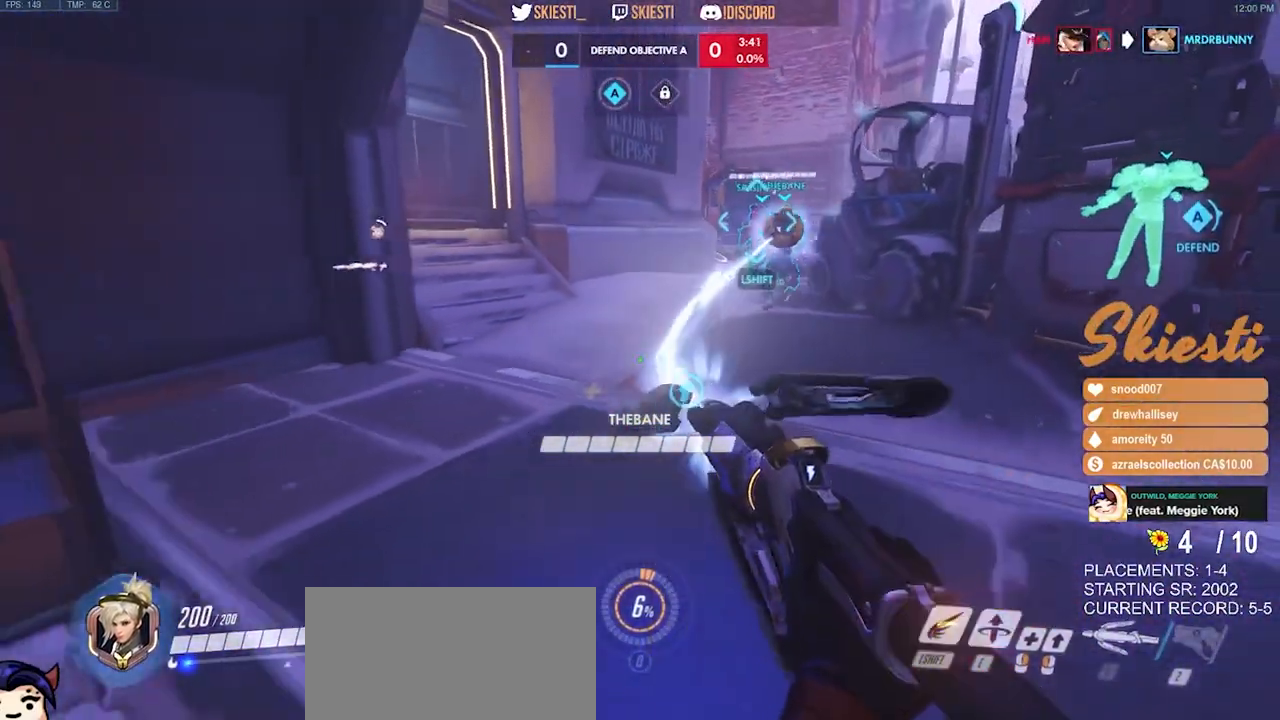
{"keys": ["a", "s"], "mouse": ["left"], "events": []}
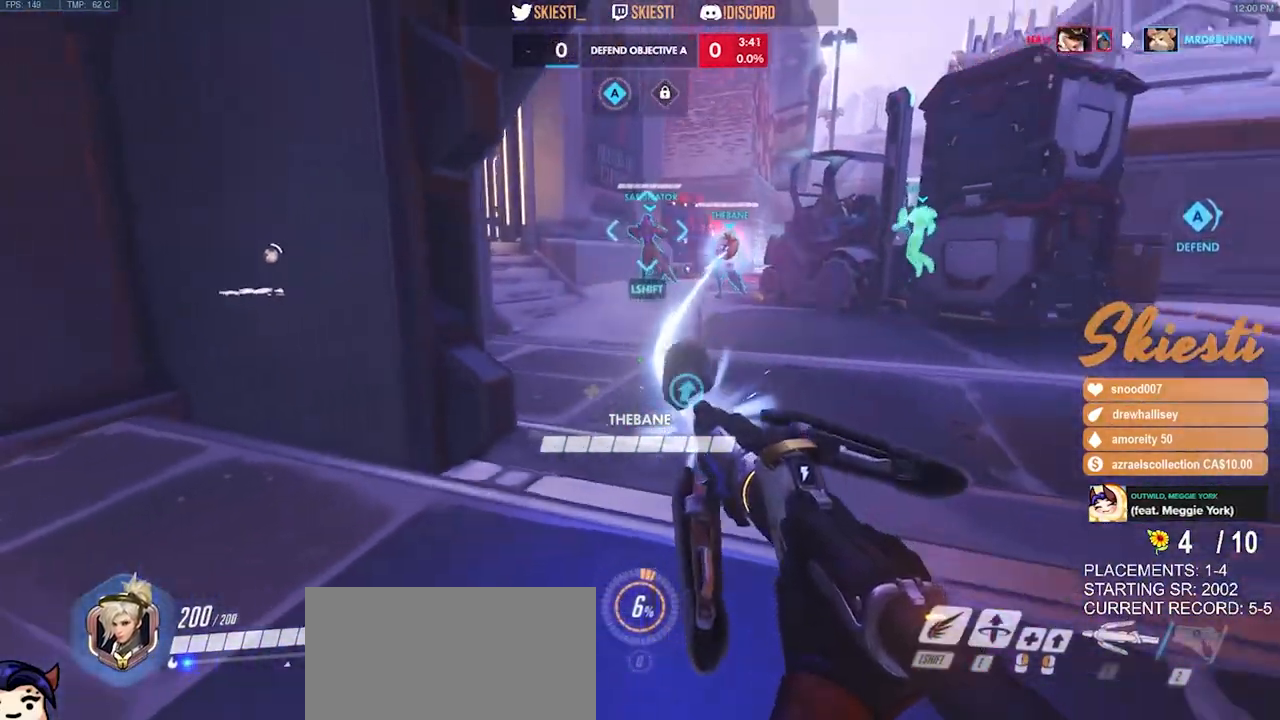
{"keys": ["a", "s"], "mouse": ["left"], "events": [[17, "a", "up"], [150, "shift", "down"], [267, "shift", "up"], [400, "a", "down"]]}
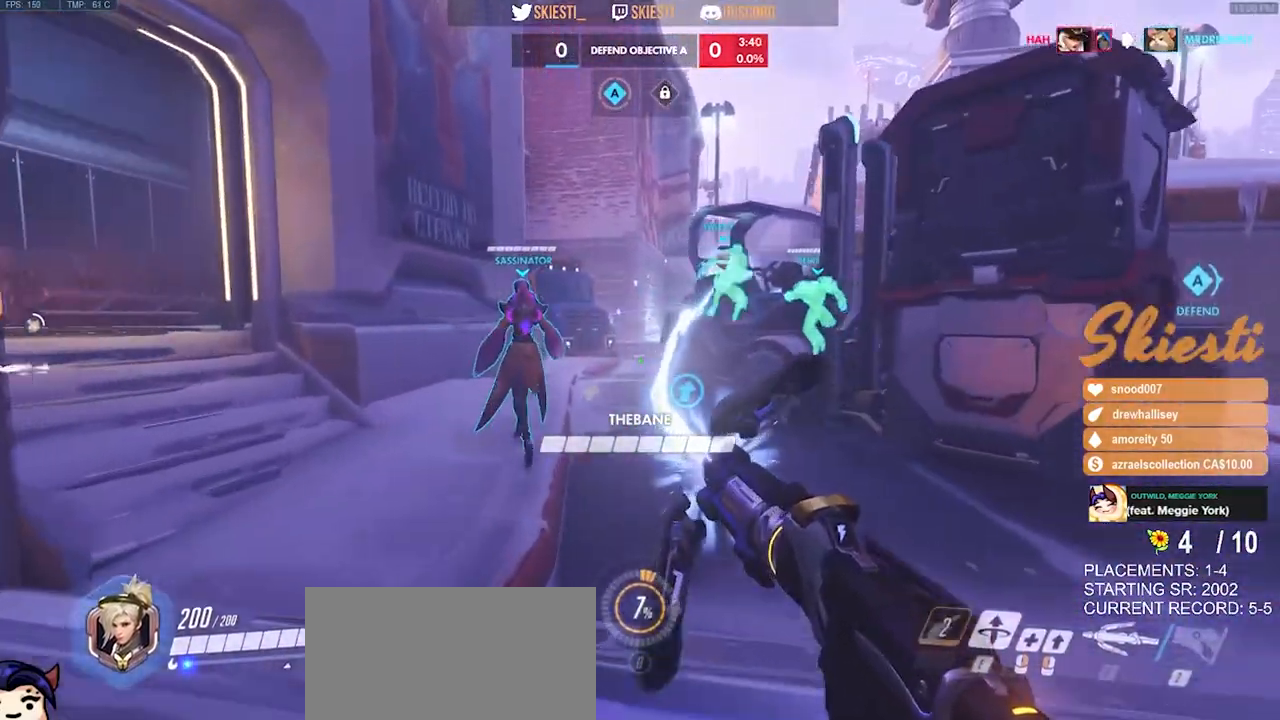
{"keys": ["s"], "mouse": ["left"], "events": [[34, "a", "up"], [350, "space", "down"], [500, "space", "up"]]}
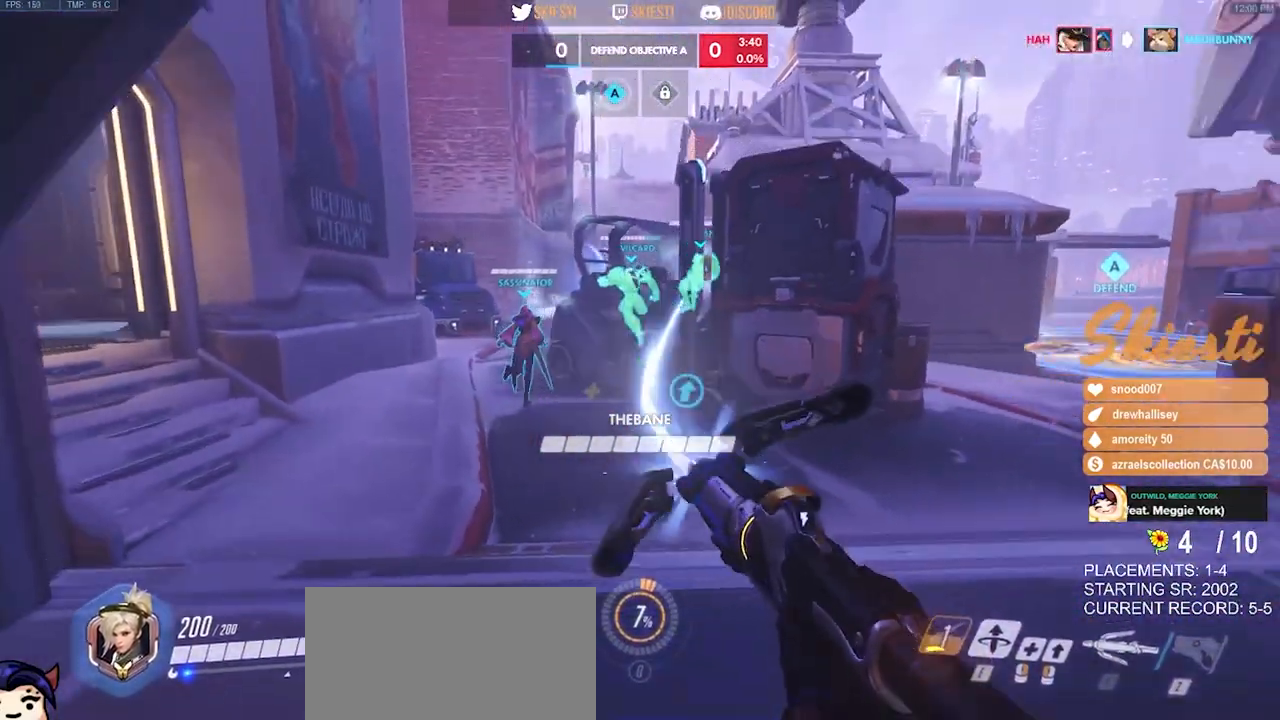
{"keys": ["d"], "mouse": ["left"], "events": [[67, "a", "down"], [267, "a", "up"], [267, "d", "down"], [334, "s", "up"]]}
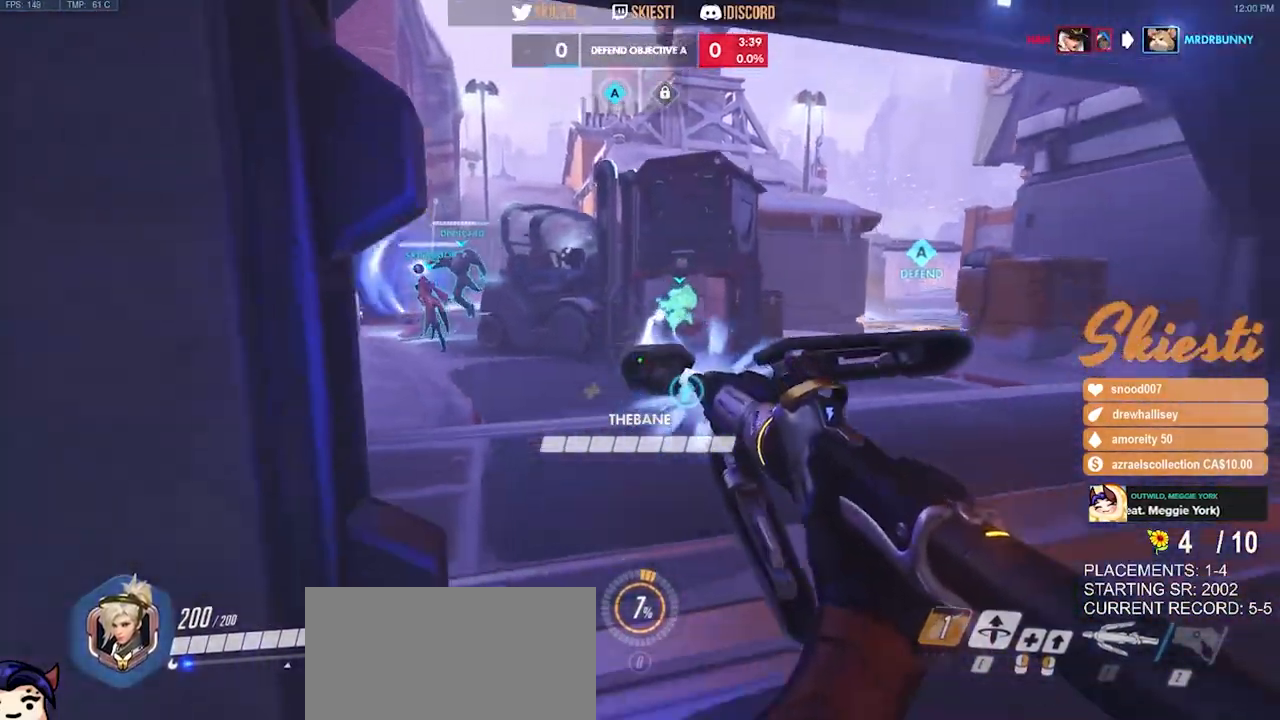
{"keys": ["d"], "mouse": ["left"], "events": []}
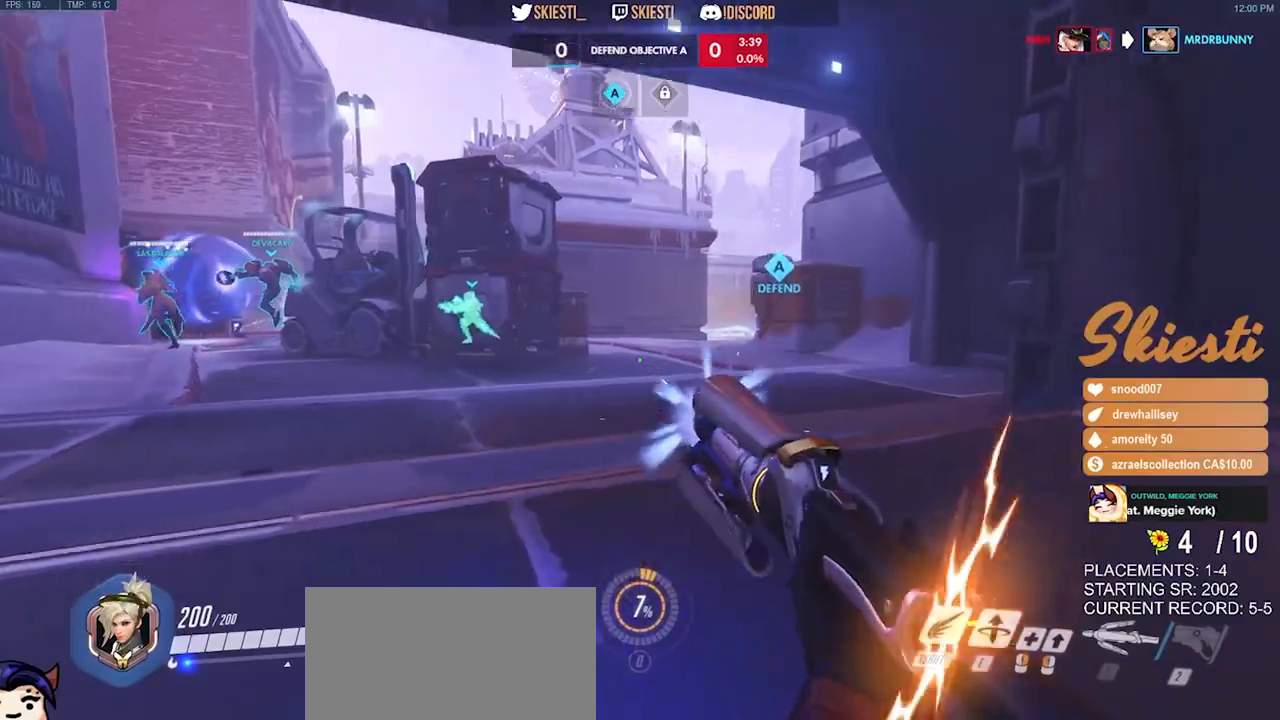
{"keys": ["d"], "mouse": ["left"], "events": [[217, "shift", "down"], [450, "shift", "up"]]}
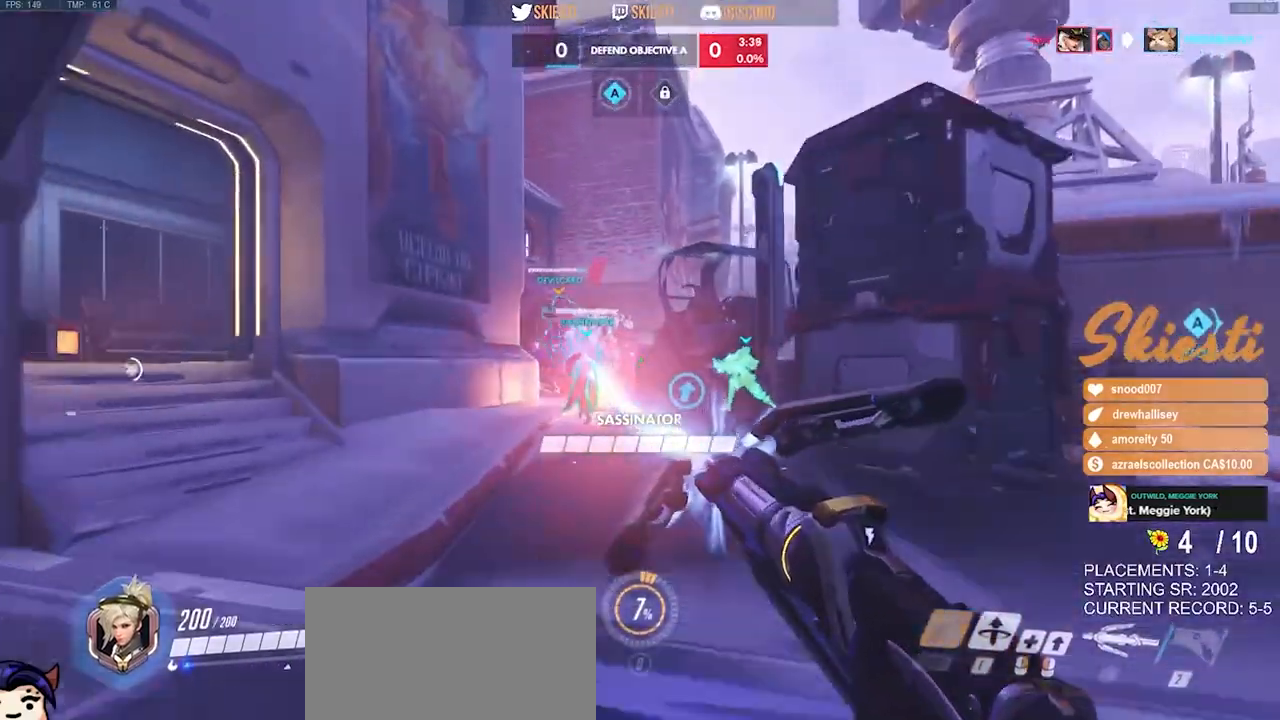
{"keys": ["d", "w"], "mouse": ["left"], "events": [[150, "mouse_left", "up"], [217, "w", "down"], [234, "space", "down"], [250, "mouse_left", "down"], [400, "space", "up"]]}
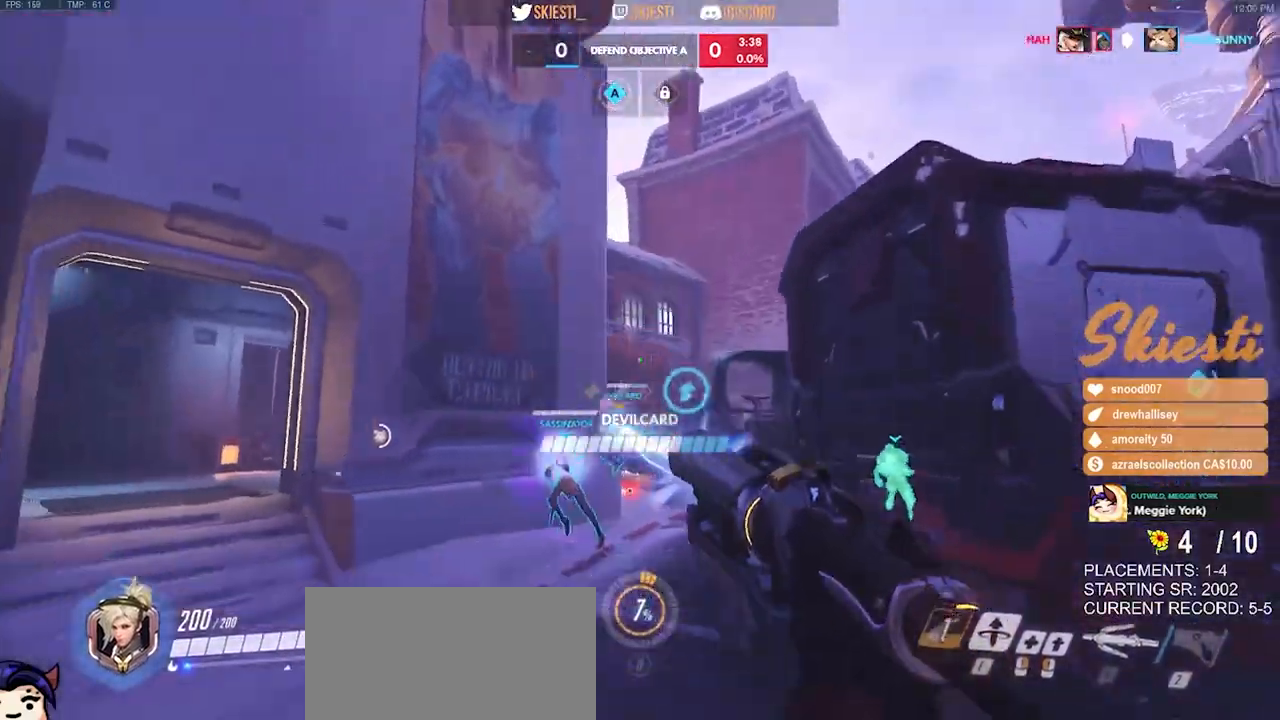
{"keys": ["d", "space", "w"], "mouse": ["left", "right"], "events": [[200, "mouse_right", "down"], [200, "w", "up"], [317, "w", "down"], [500, "space", "down"]]}
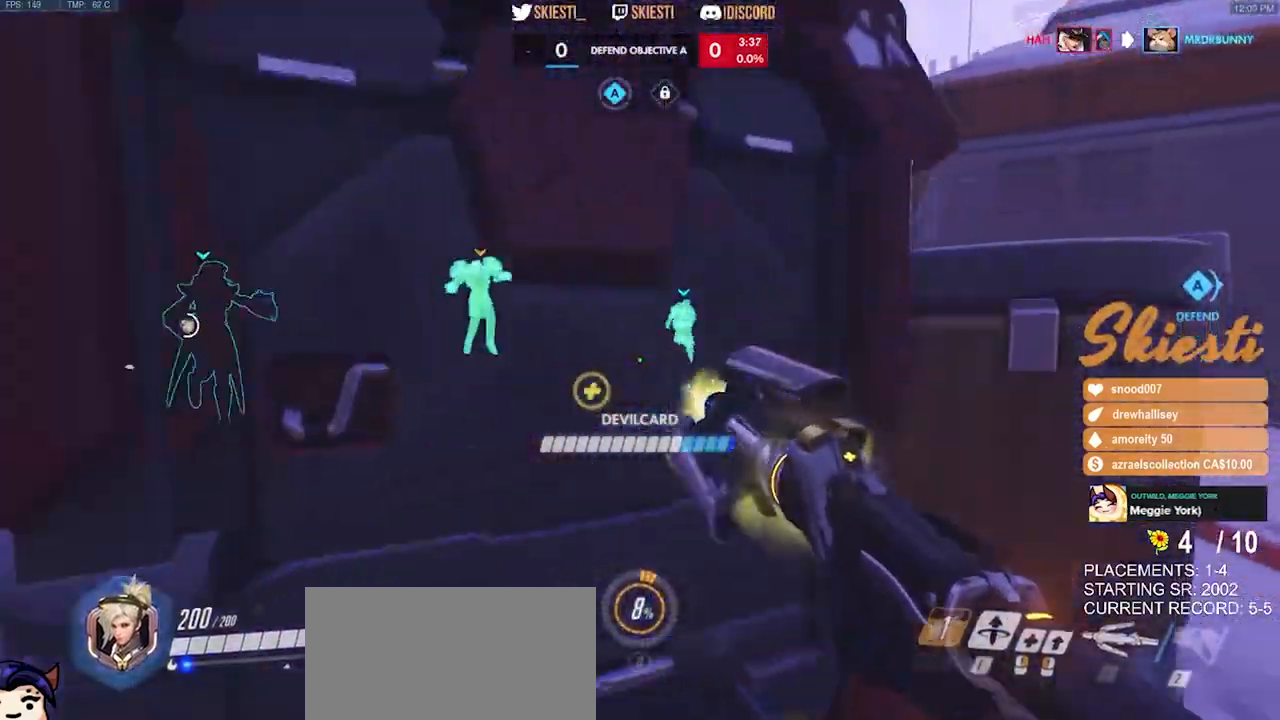
{"keys": ["d"], "mouse": ["left"], "events": [[17, "w", "up"], [184, "space", "up"], [267, "mouse_right", "up"], [284, "mouse_left", "up"], [300, "mouse_left", "down"], [300, "shift", "down"], [367, "shift", "up"]]}
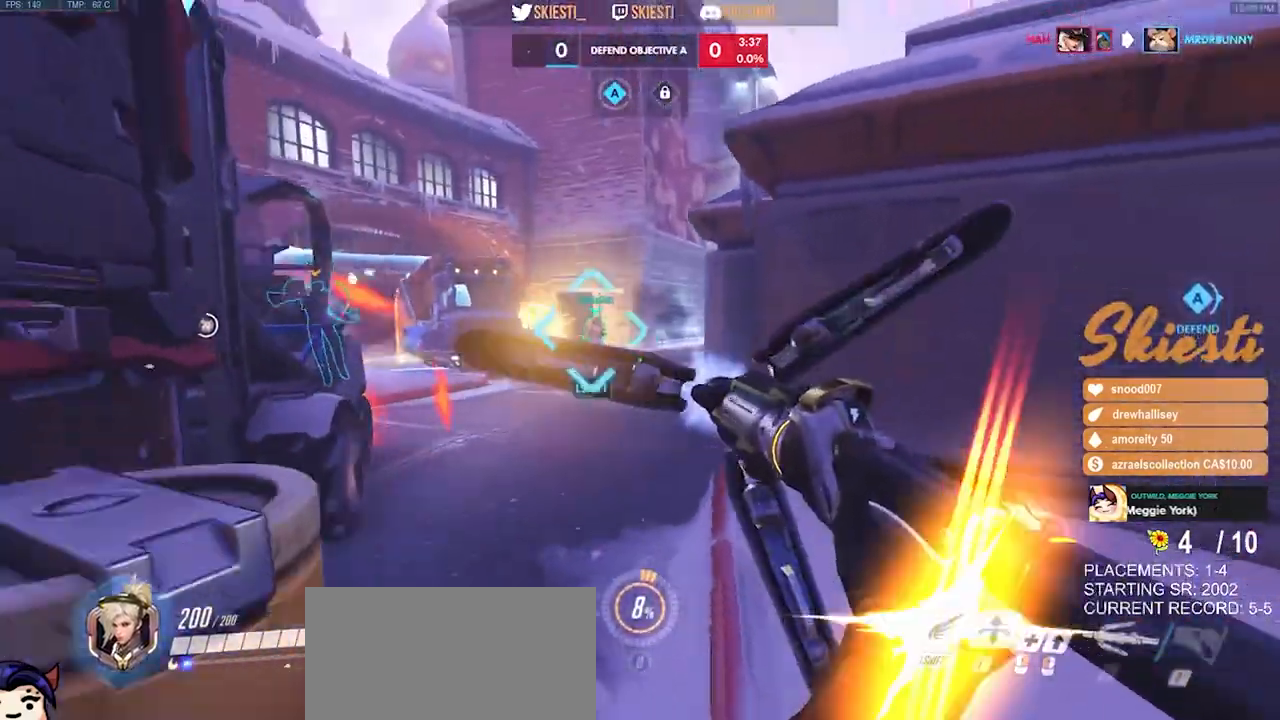
{"keys": ["d", "shift"], "mouse": ["left"], "events": [[50, "s", "down"], [167, "s", "up"], [334, "shift", "down"]]}
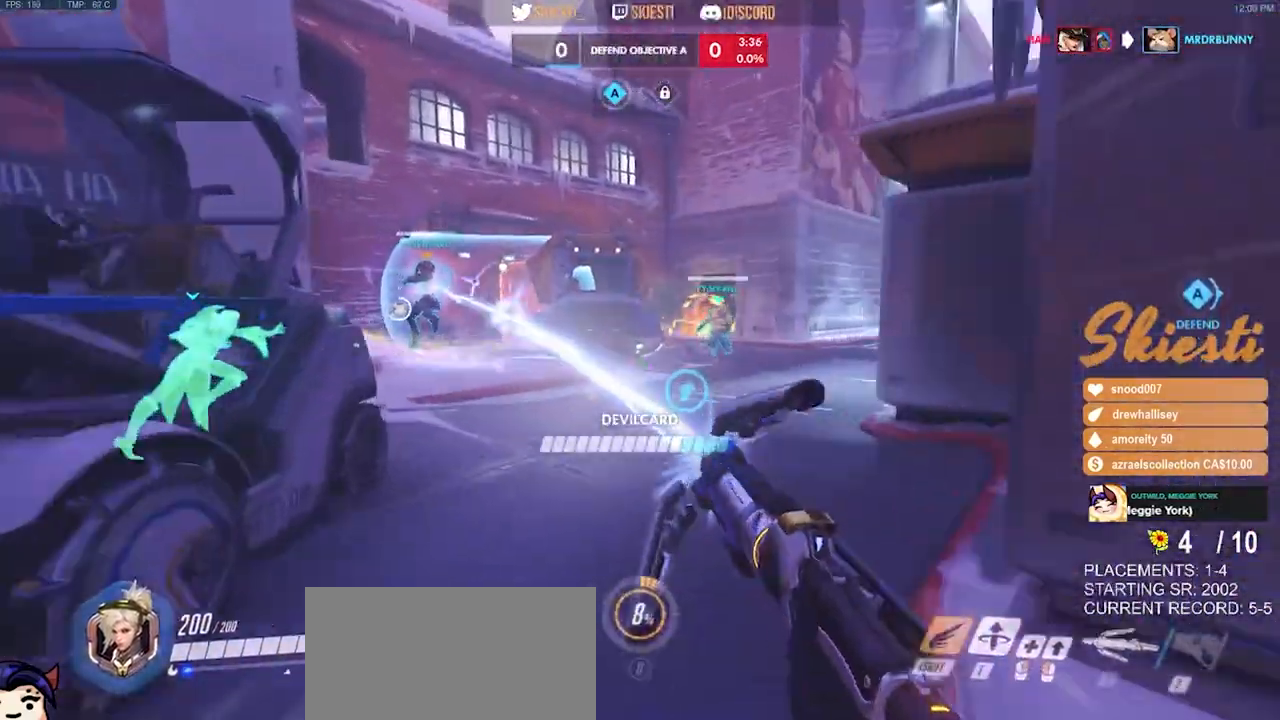
{"keys": ["d"], "mouse": ["left"], "events": [[184, "mouse_left", "up"], [200, "shift", "up"], [250, "mouse_left", "down"]]}
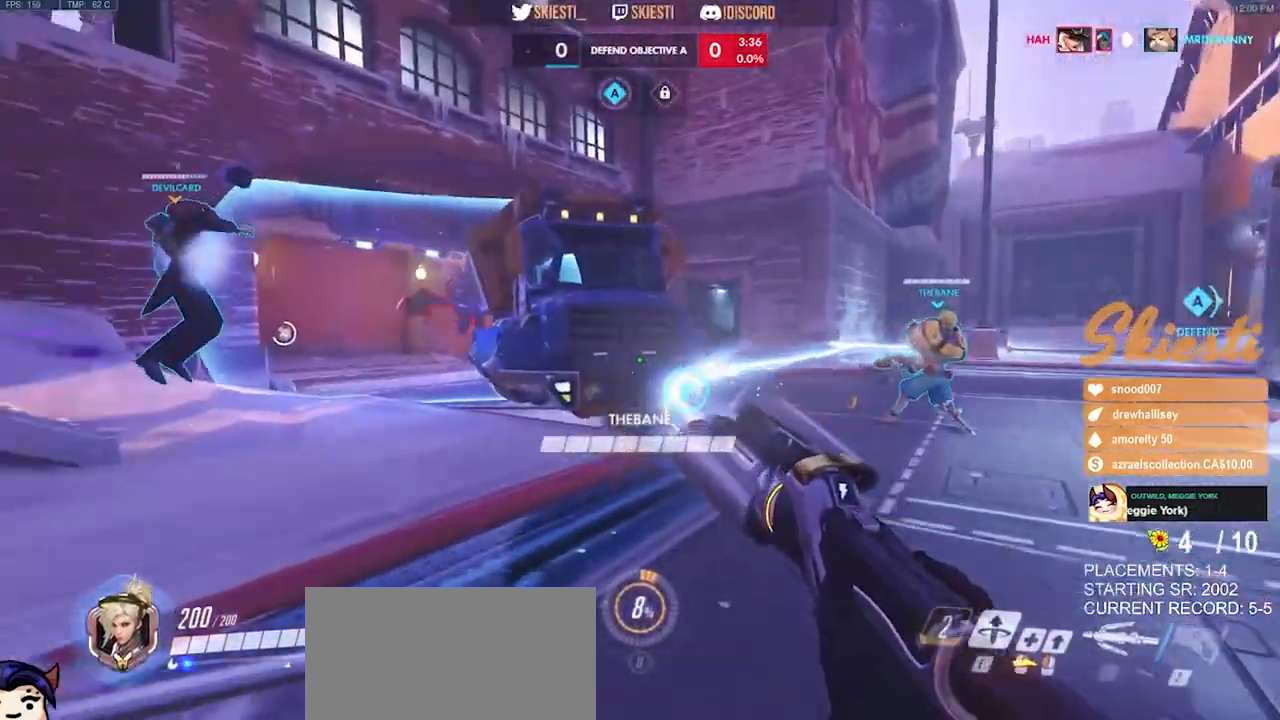
{"keys": ["s"], "mouse": ["left"], "events": [[50, "s", "down"], [334, "d", "up"]]}
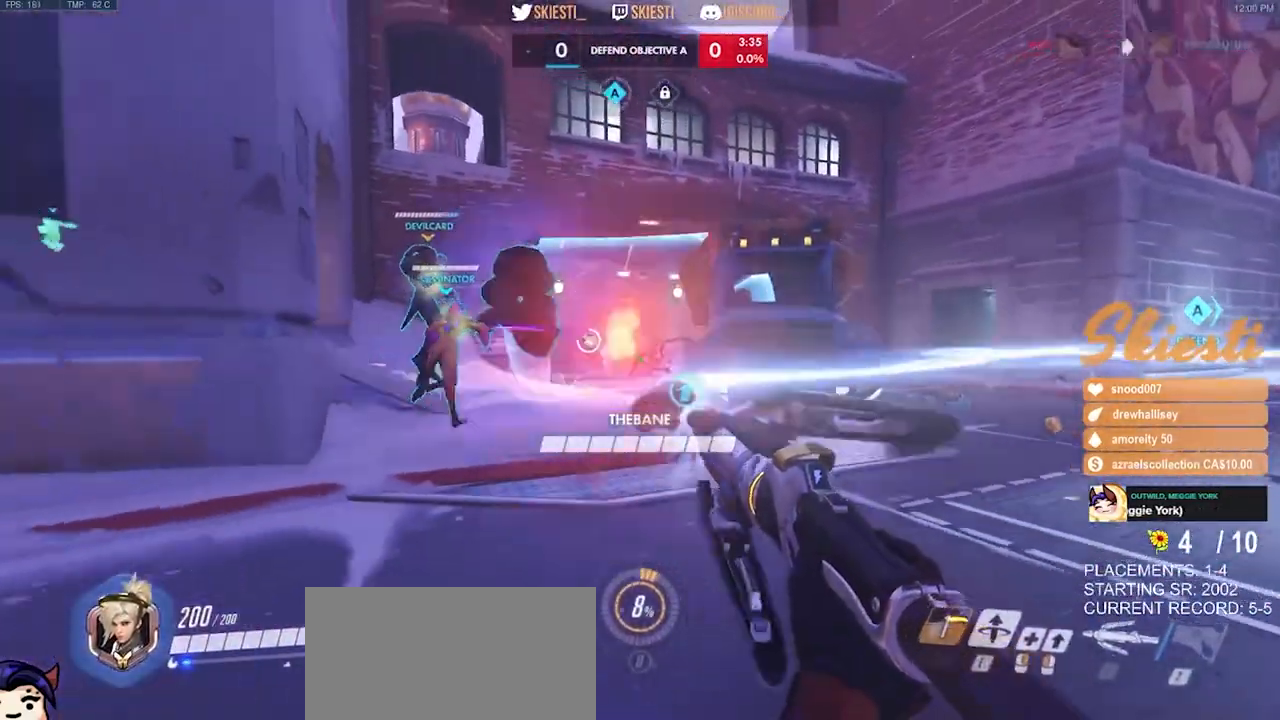
{"keys": ["s"], "mouse": ["left"], "events": [[317, "a", "down"], [450, "a", "up"]]}
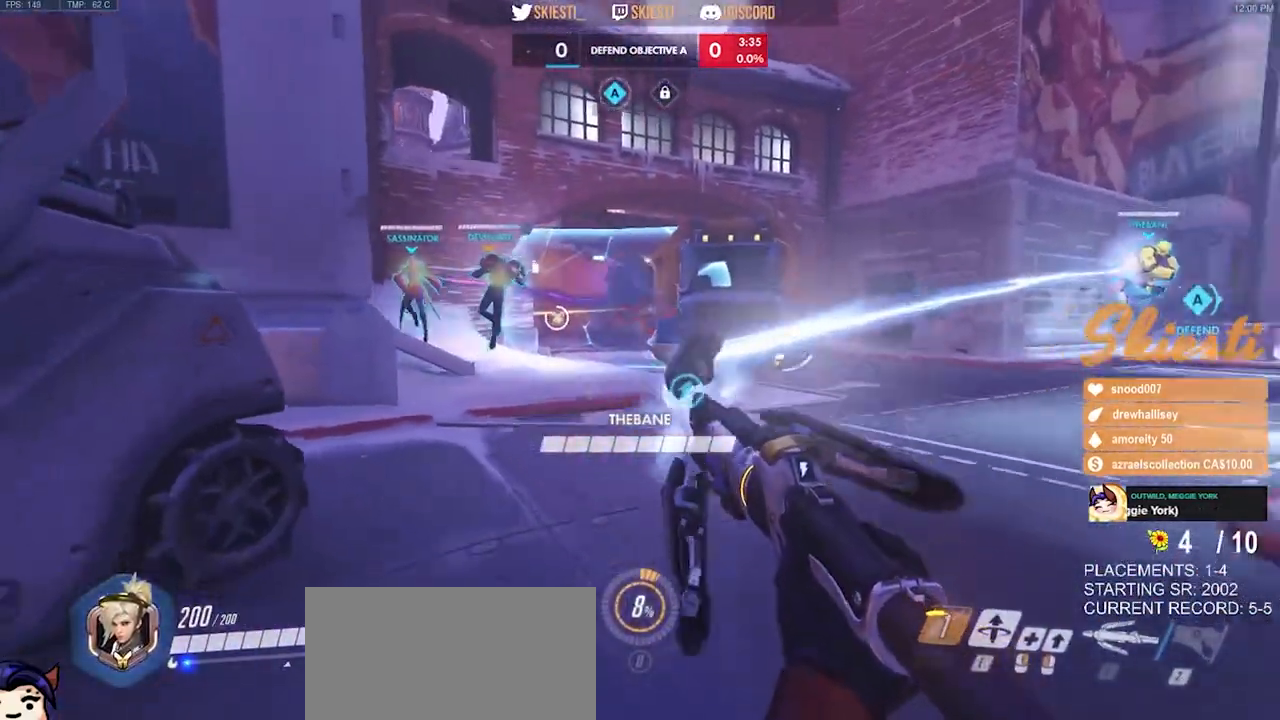
{"keys": ["w"], "mouse": ["left"], "events": [[84, "a", "down"], [134, "s", "up"], [317, "w", "down"], [350, "a", "up"]]}
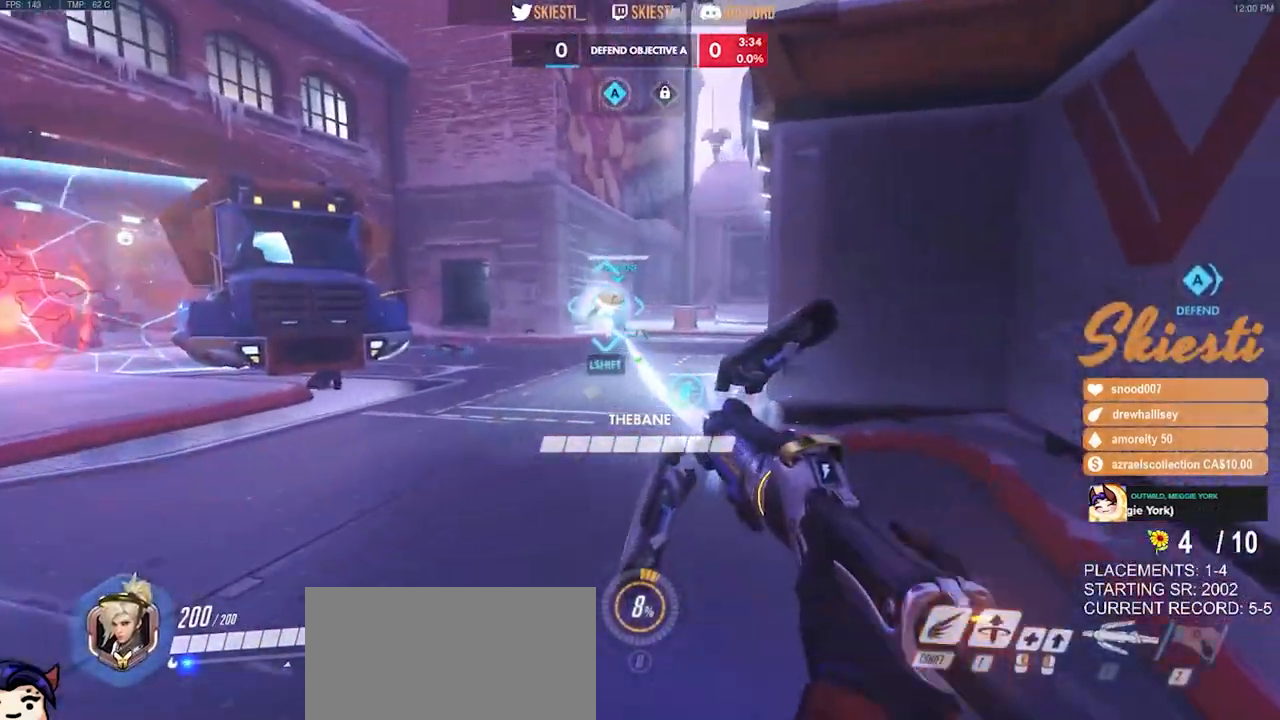
{"keys": ["ctrl", "shift"], "mouse": ["left"], "events": [[17, "ctrl", "down"], [17, "shift", "down"], [117, "w", "up"]]}
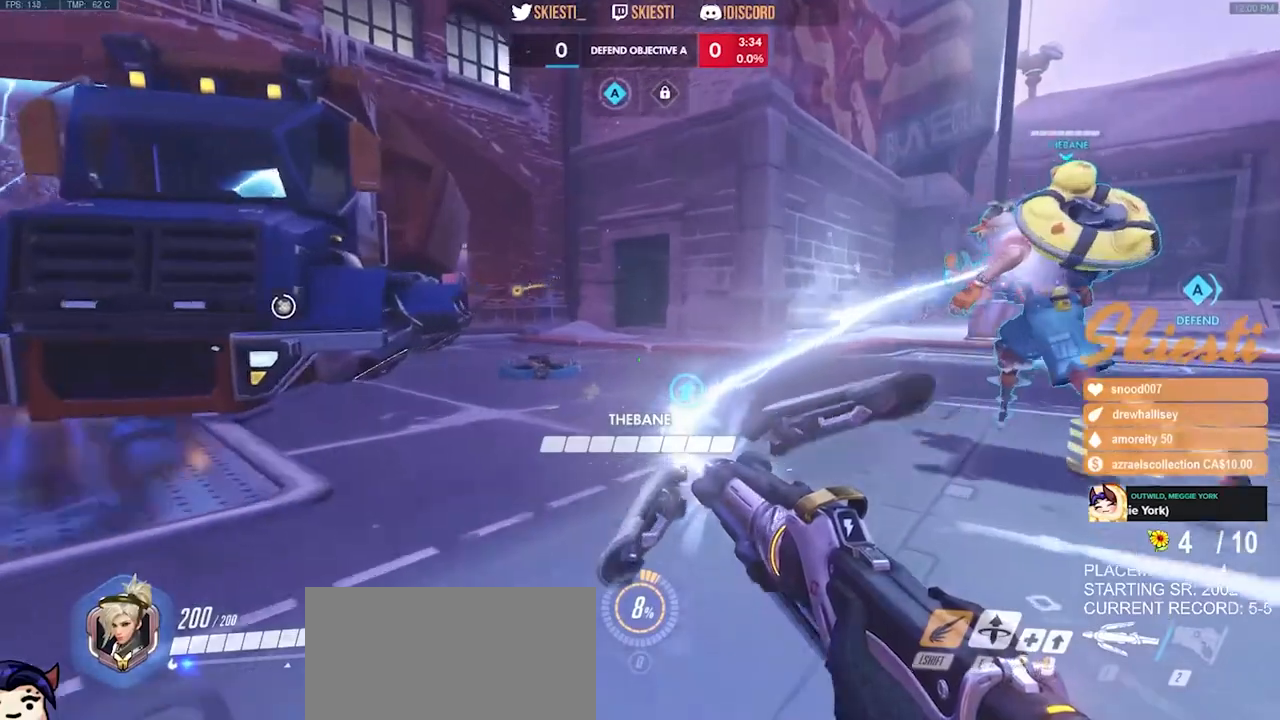
{"keys": ["ctrl", "s", "shift"], "mouse": ["left"], "events": [[167, "s", "down"], [200, "space", "down"], [384, "space", "up"]]}
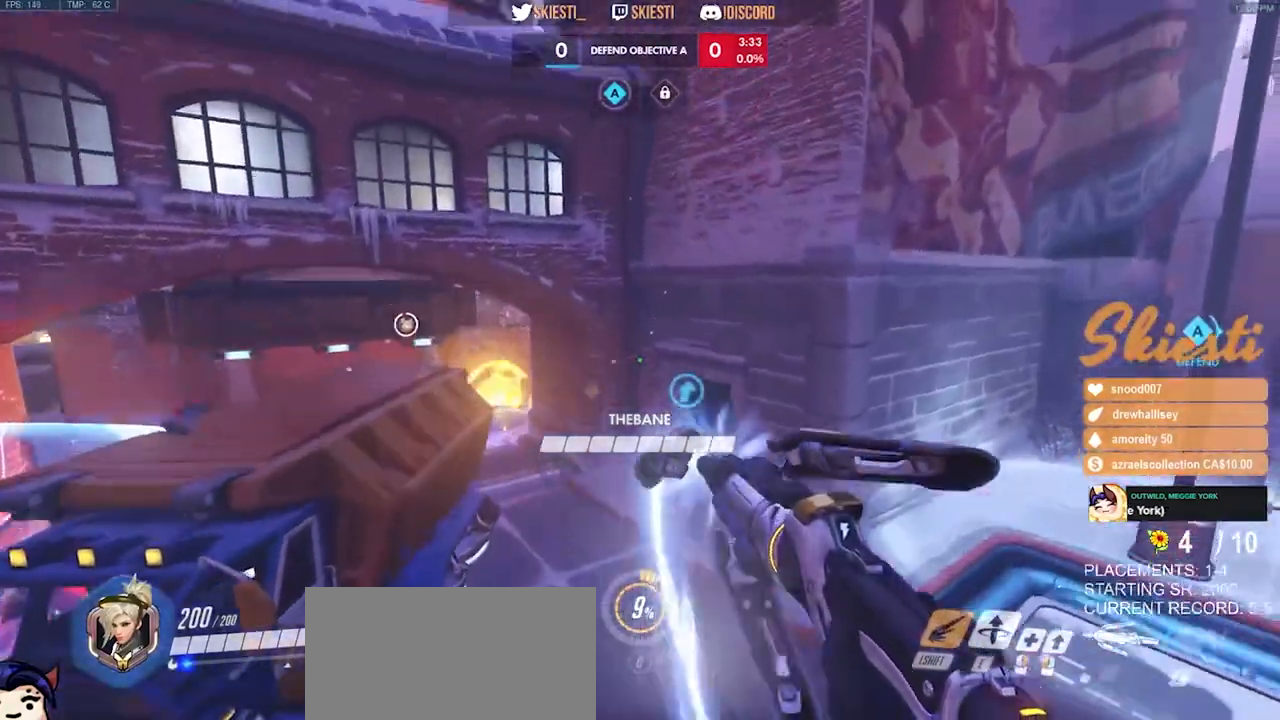
{"keys": ["s"], "mouse": ["left"], "events": [[50, "shift", "up"], [67, "ctrl", "up"]]}
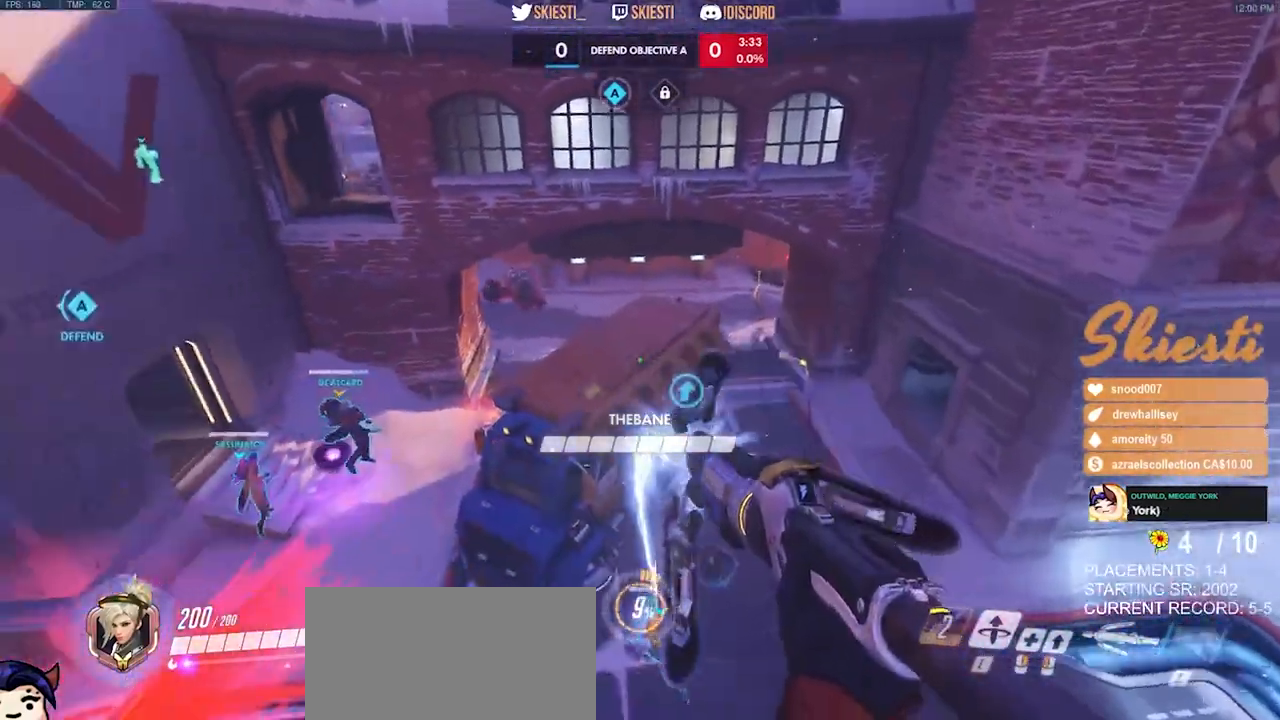
{"keys": ["a", "s"], "mouse": ["left"], "events": [[184, "a", "down"]]}
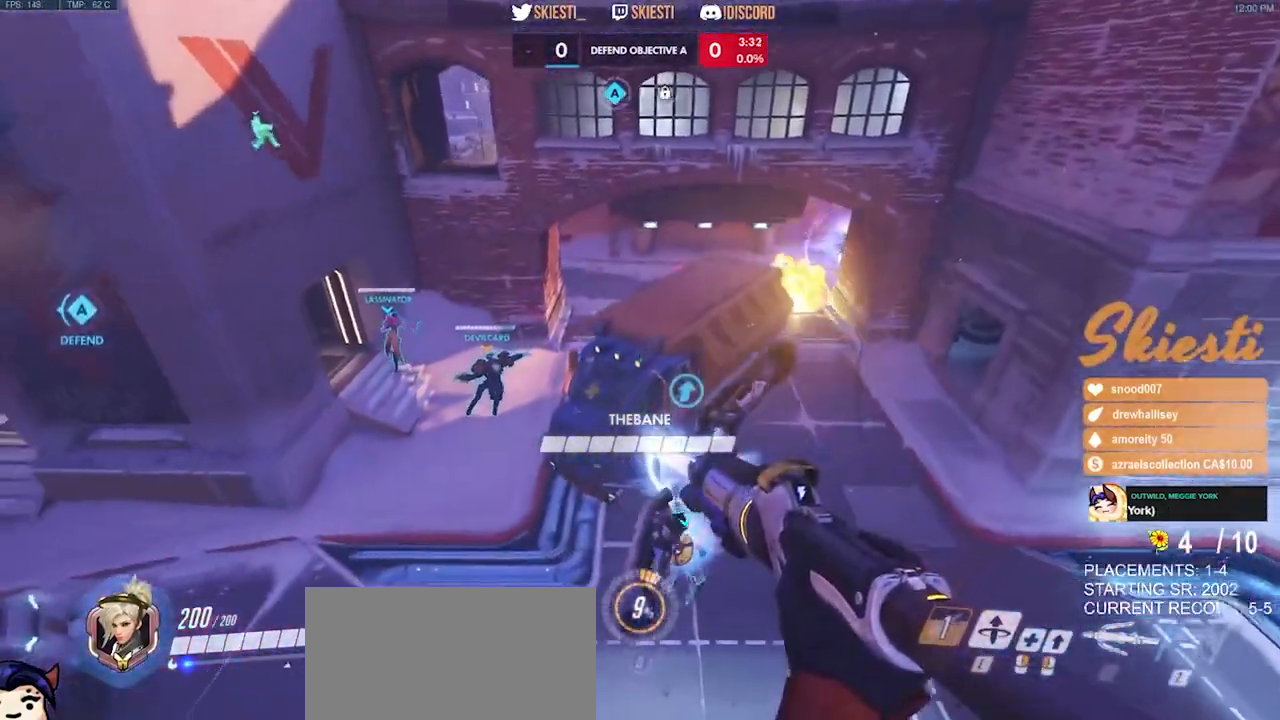
{"keys": ["ctrl", "s"], "mouse": ["left"], "events": [[17, "a", "up"], [367, "ctrl", "down"]]}
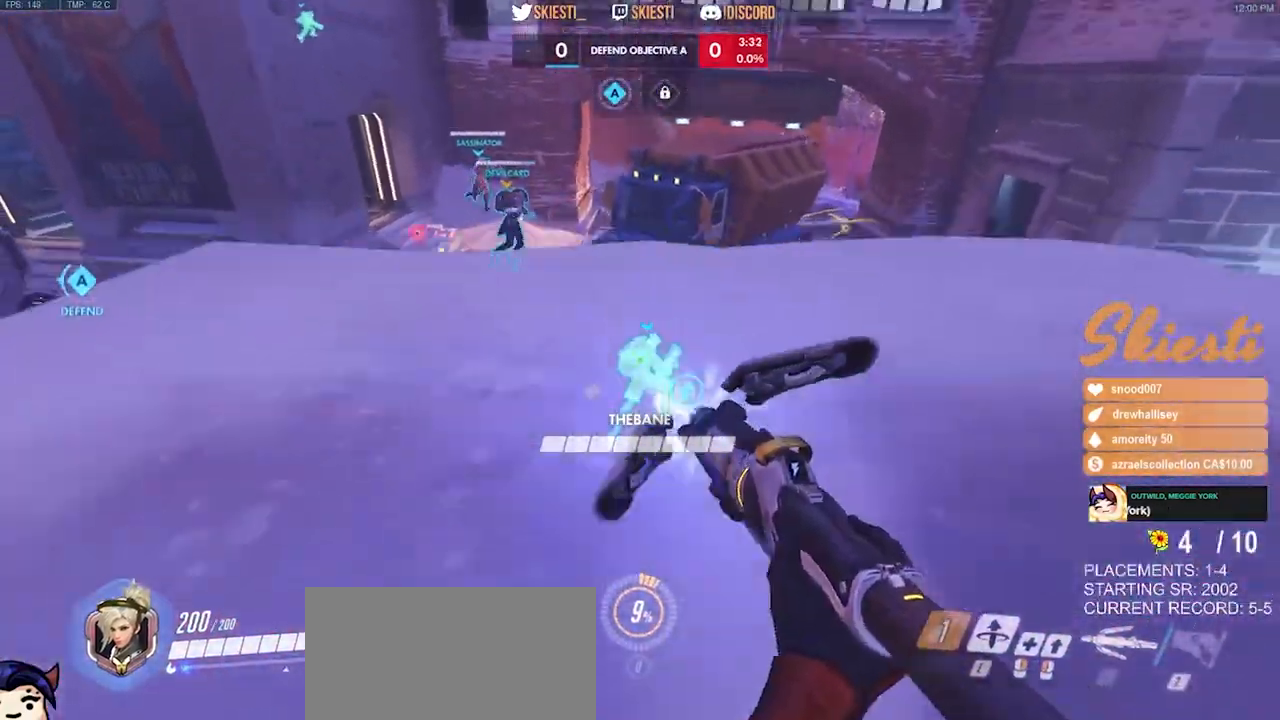
{"keys": ["ctrl", "w"], "mouse": ["left"], "events": [[317, "s", "up"], [484, "w", "down"]]}
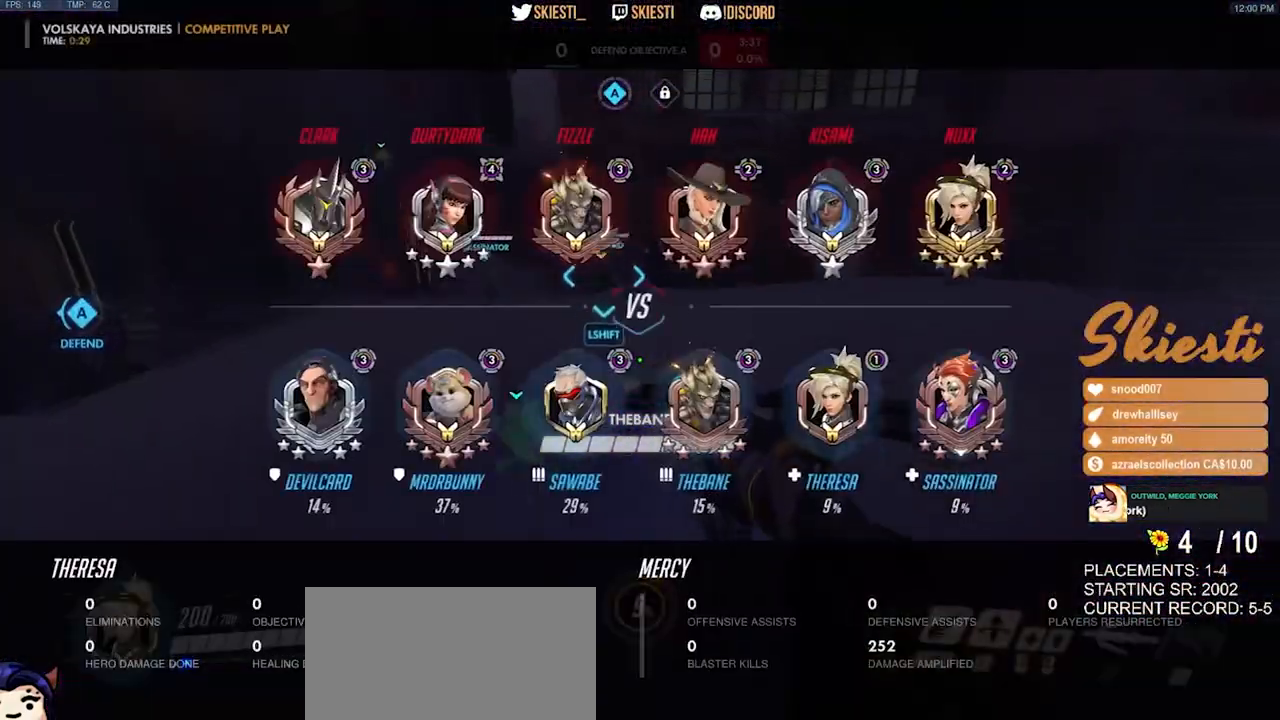
{"keys": ["w"], "mouse": ["left"], "events": [[167, "ctrl", "up"]]}
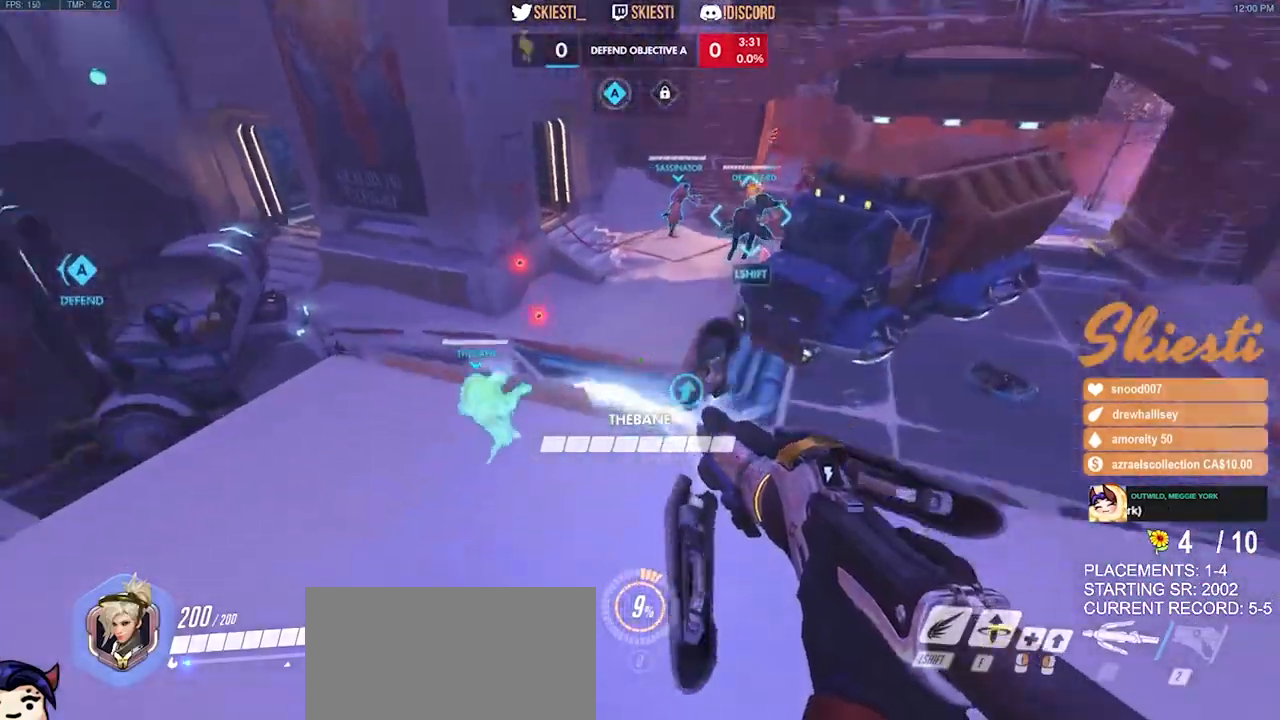
{"keys": ["a"], "mouse": ["left"], "events": [[34, "a", "down"], [284, "space", "down"], [350, "w", "up"], [467, "space", "up"]]}
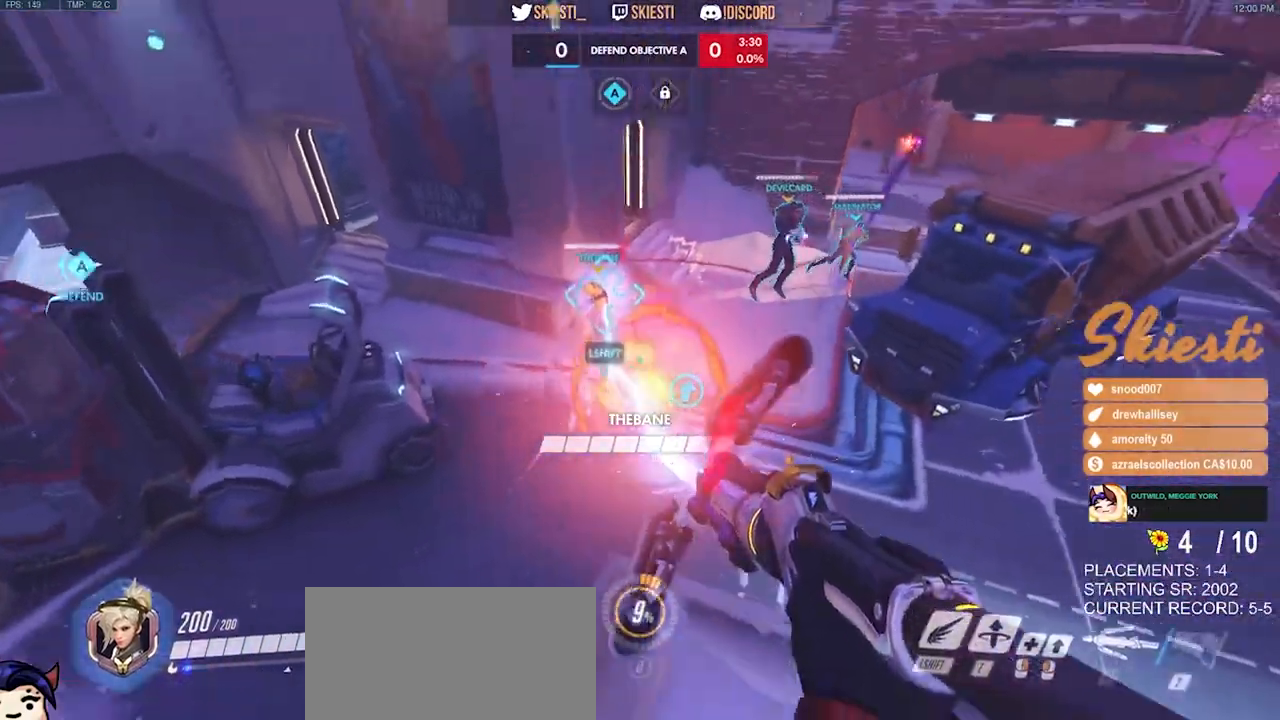
{"keys": ["a", "s"], "mouse": ["left", "right"], "events": [[34, "space", "down"], [67, "s", "down"], [250, "mouse_right", "down"], [484, "space", "up"]]}